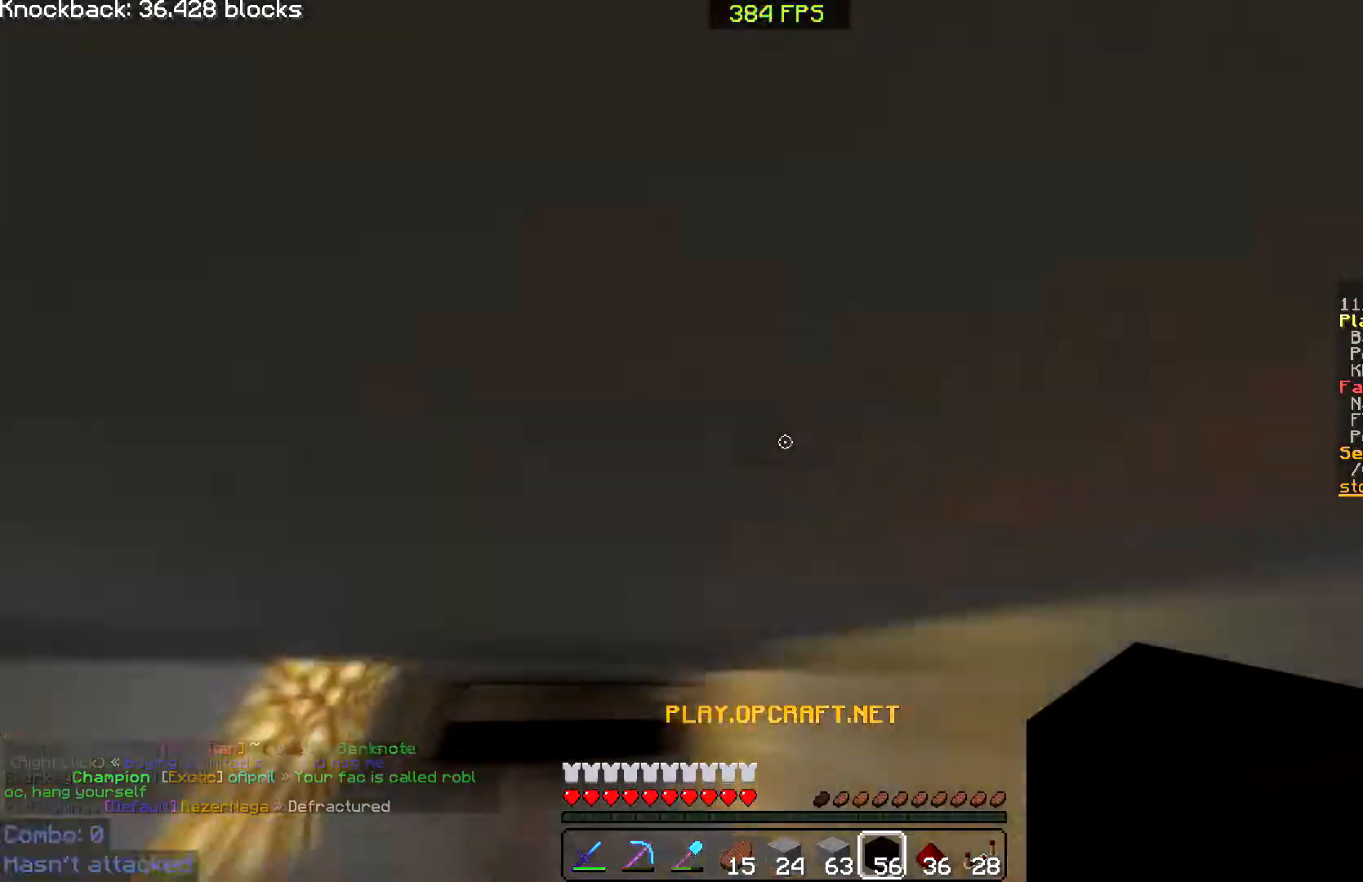
Gameplay with keyboard and mouse; each line is a JSON object with the keys and mouse buttons held at the frame after it. "events" lists presses ("down") and releases ("up") of "a", "d", "s", "w", "mouse_left" and "mouse_right" between this image and that frame as [ms after this image, input, new state], when the widget could be followed in between; "space" appears only as held states. "mouse_left", "mouse_right" = the "left", "right" buttons of the "mouse" list. No other keys are recorded. Fast repeated clicks can show as one long hold. Mouse movement is not recorded.
{"keys": ["w"], "mouse": []}
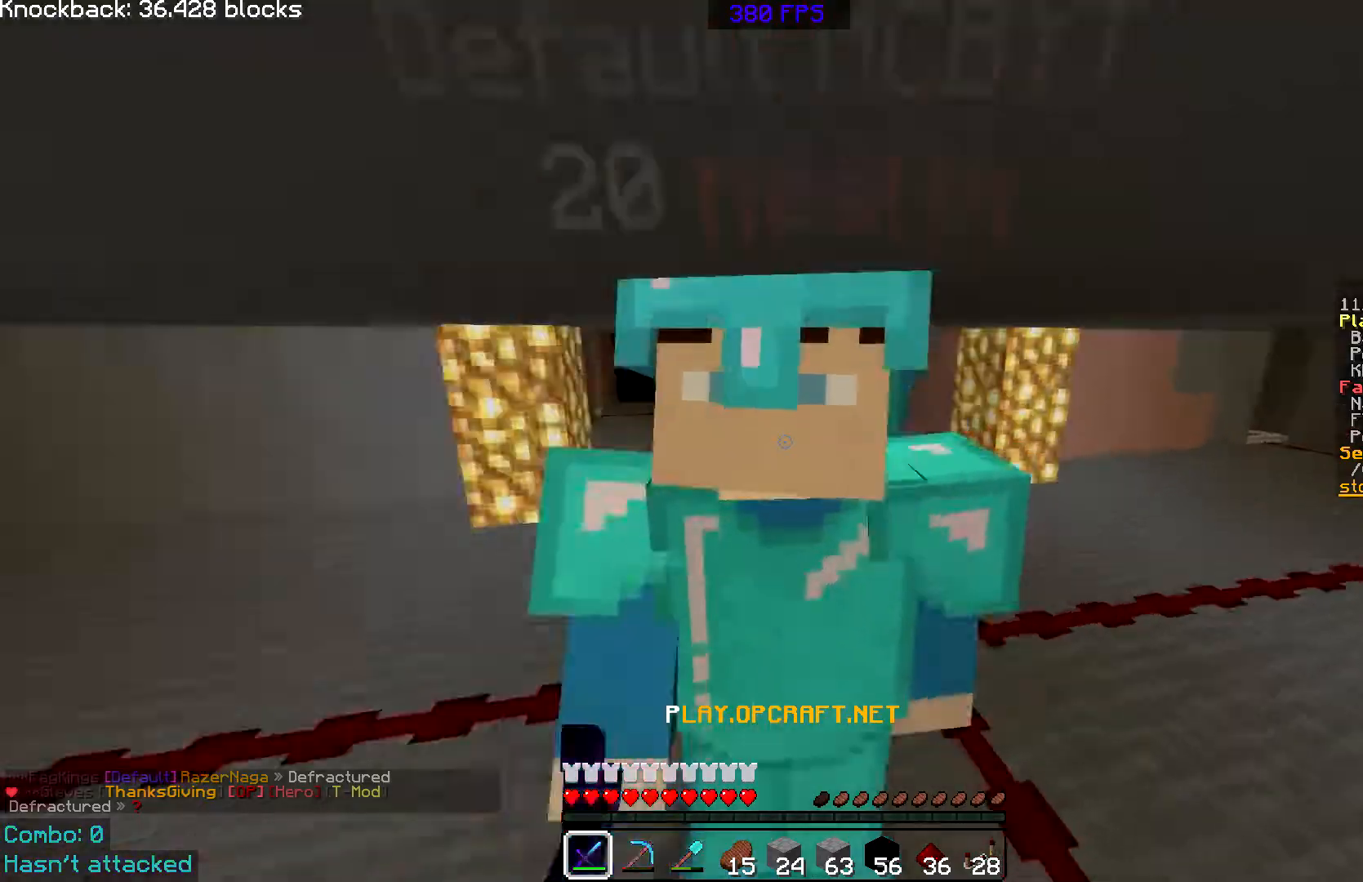
{"keys": ["w"], "mouse": [], "events": []}
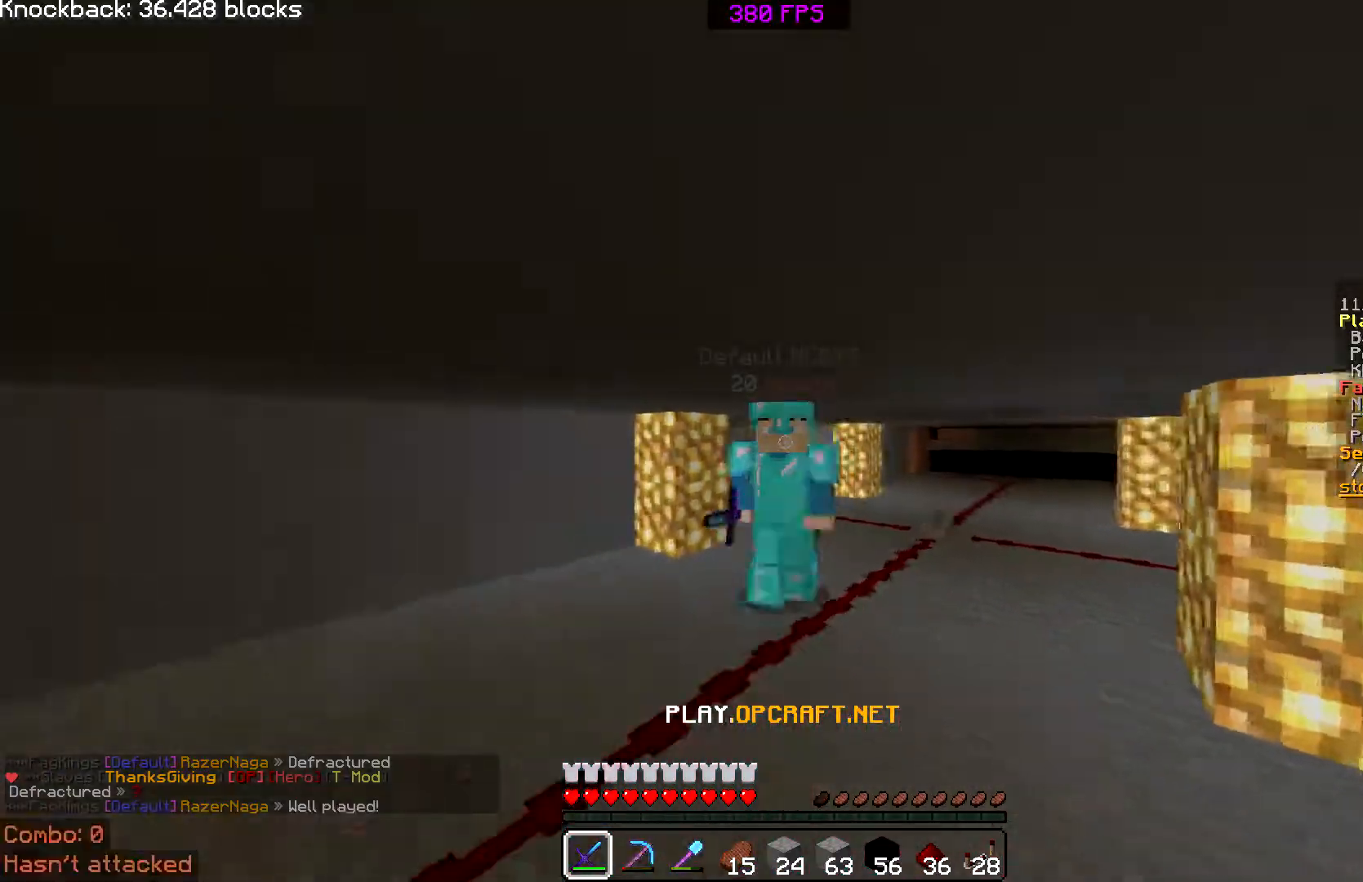
{"keys": ["w"], "mouse": [], "events": []}
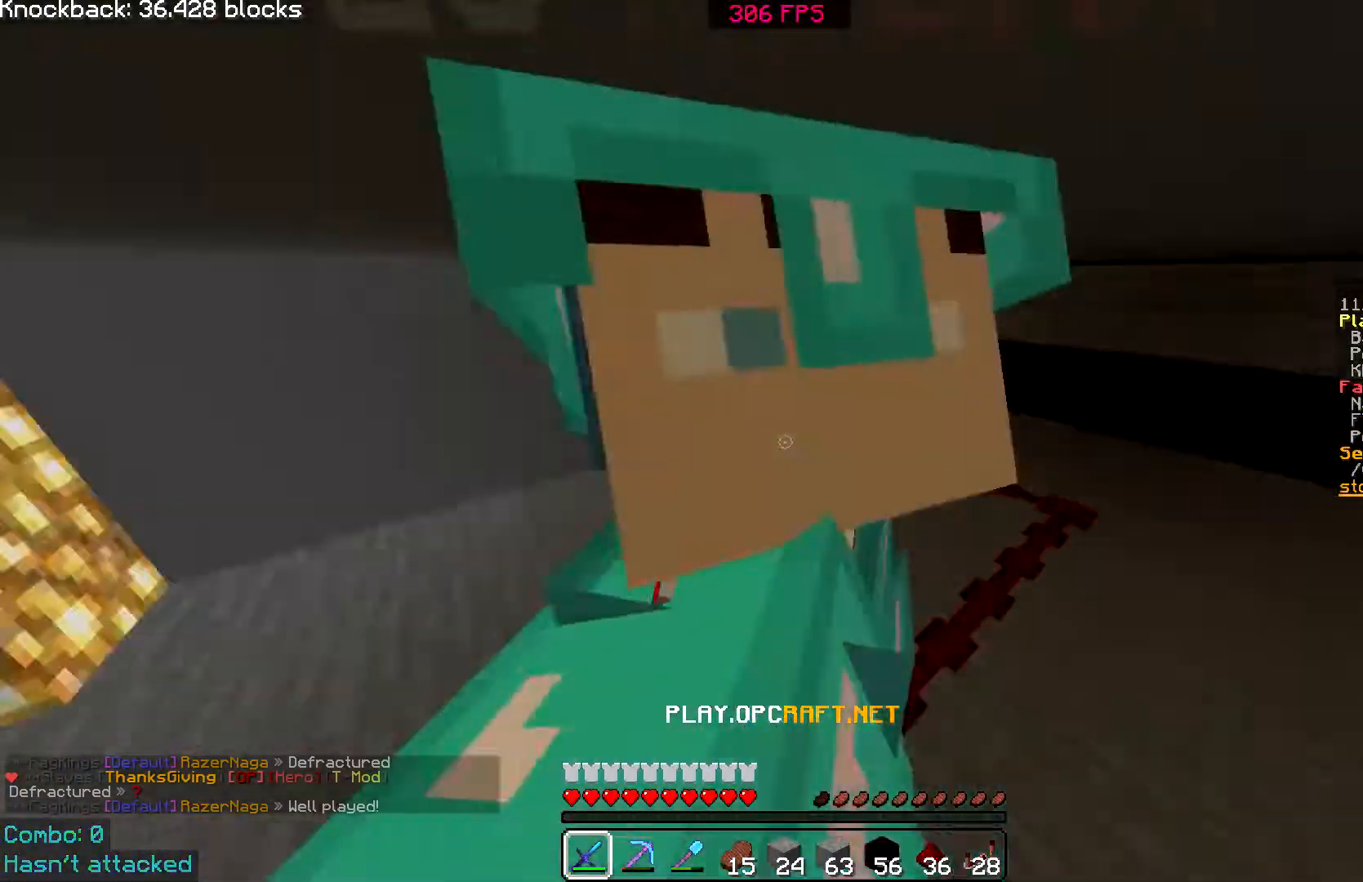
{"keys": ["w"], "mouse": [], "events": []}
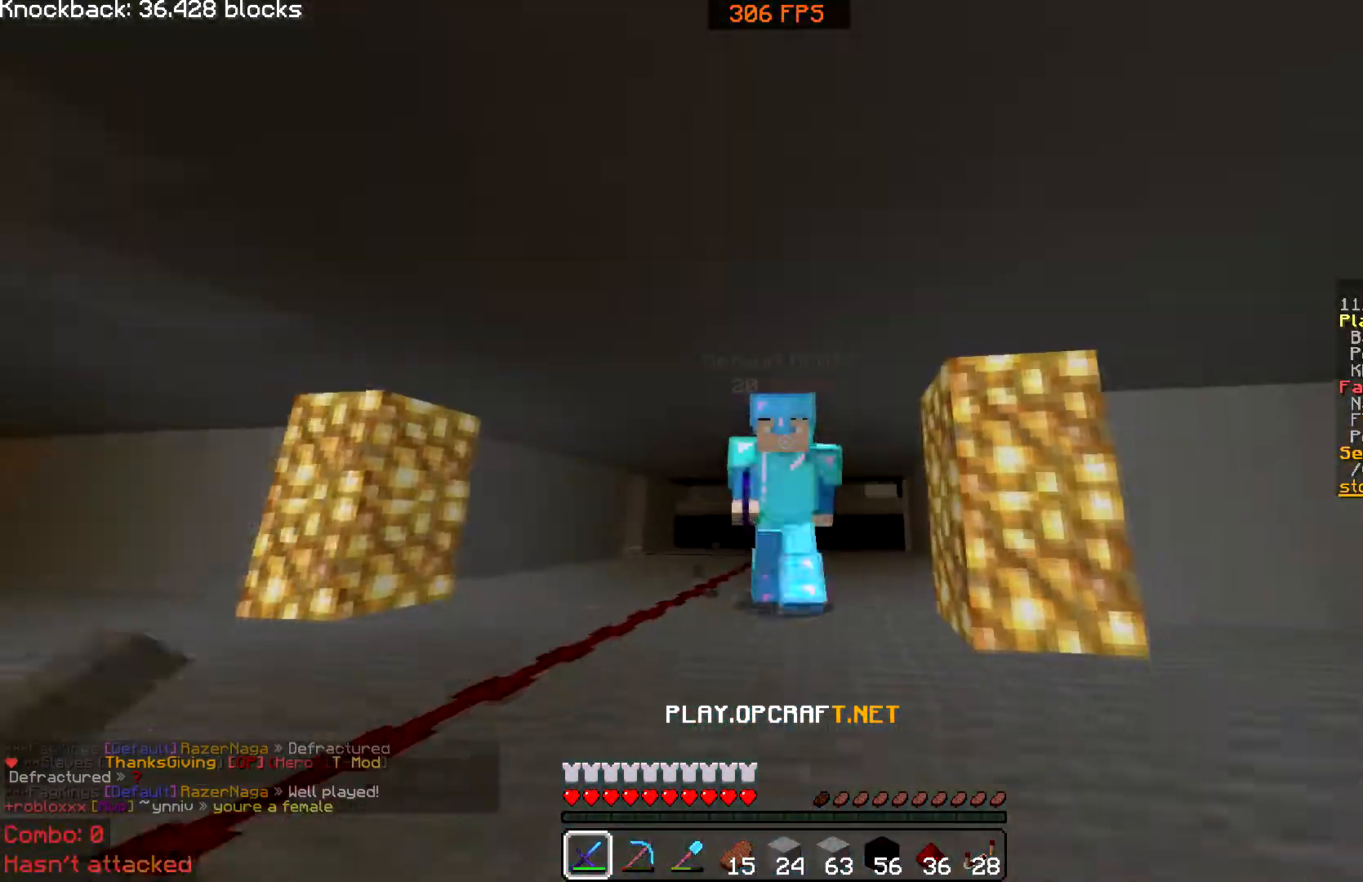
{"keys": ["w"], "mouse": [], "events": []}
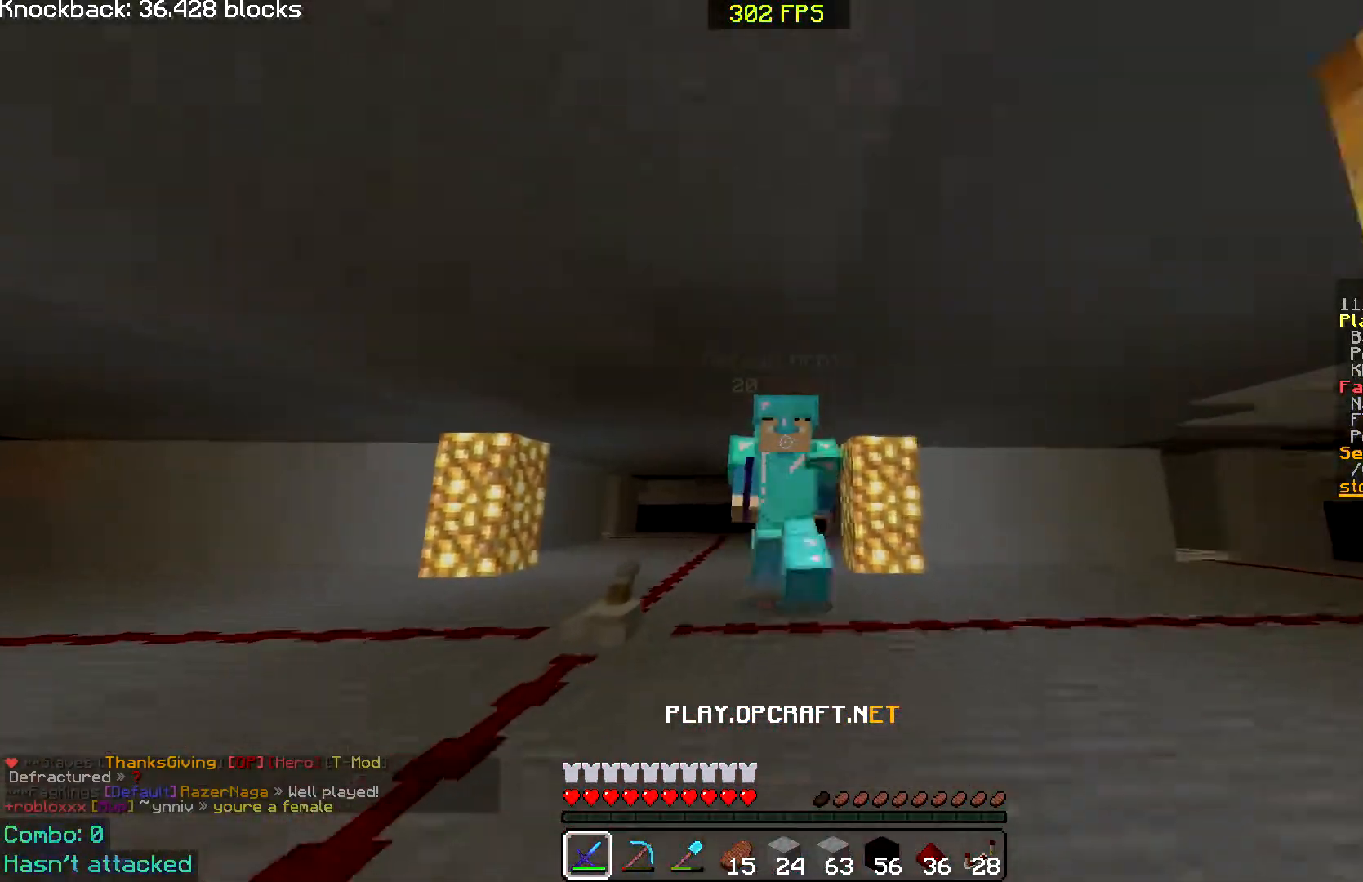
{"keys": ["w"], "mouse": [], "events": []}
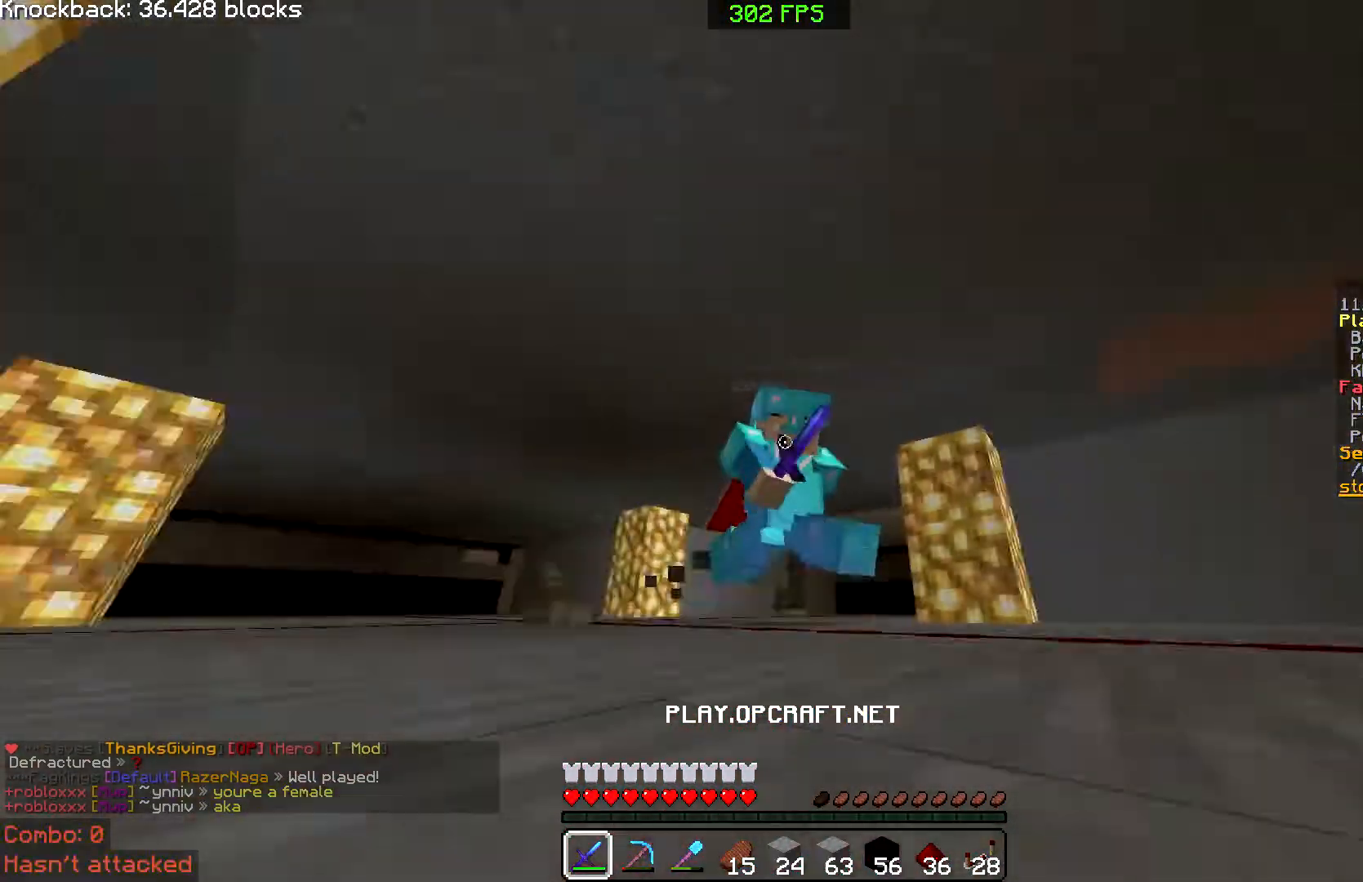
{"keys": ["w"], "mouse": [], "events": []}
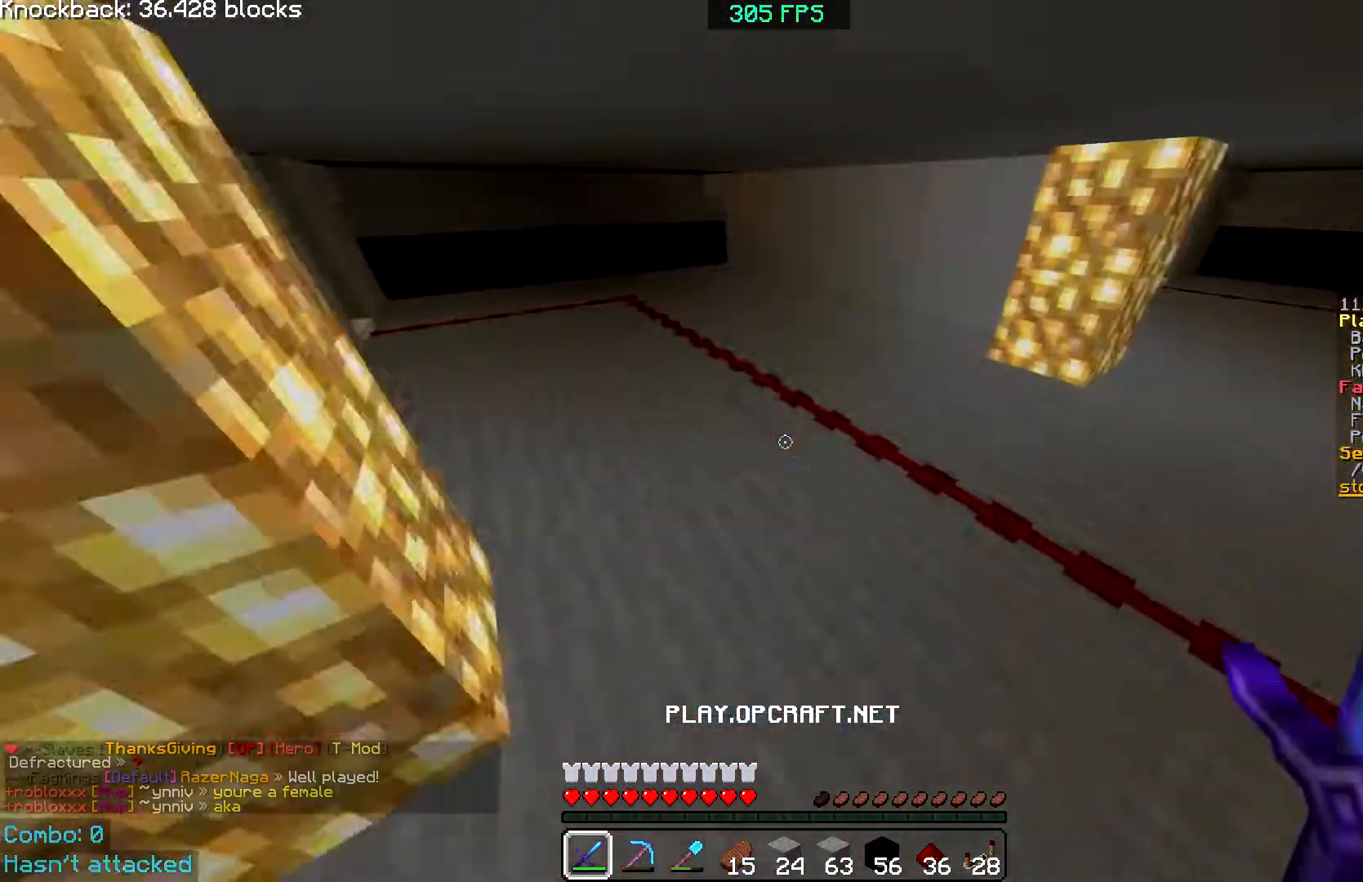
{"keys": ["w"], "mouse": [], "events": []}
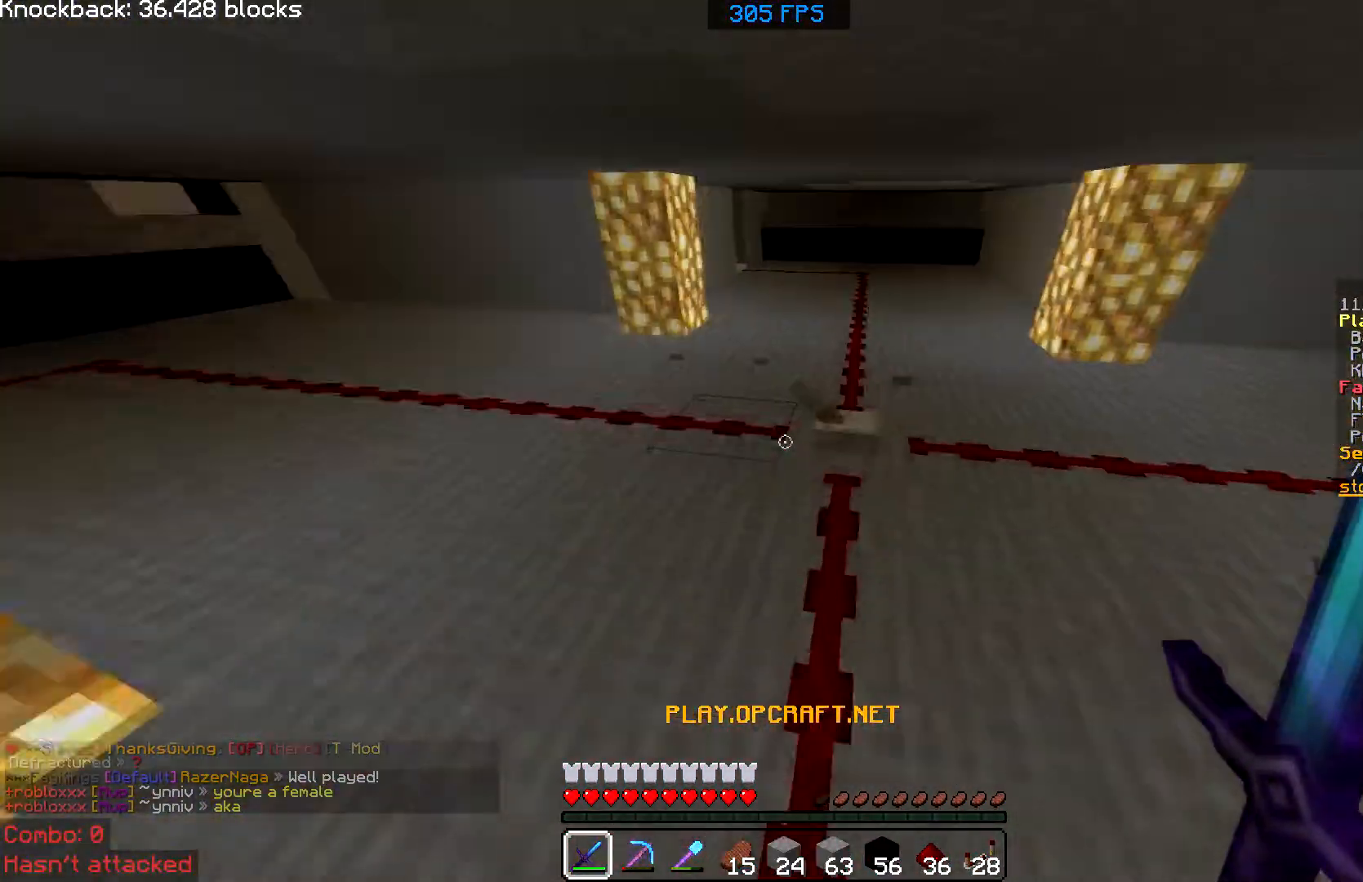
{"keys": ["d", "w"], "mouse": [], "events": [[284, "d", "down"]]}
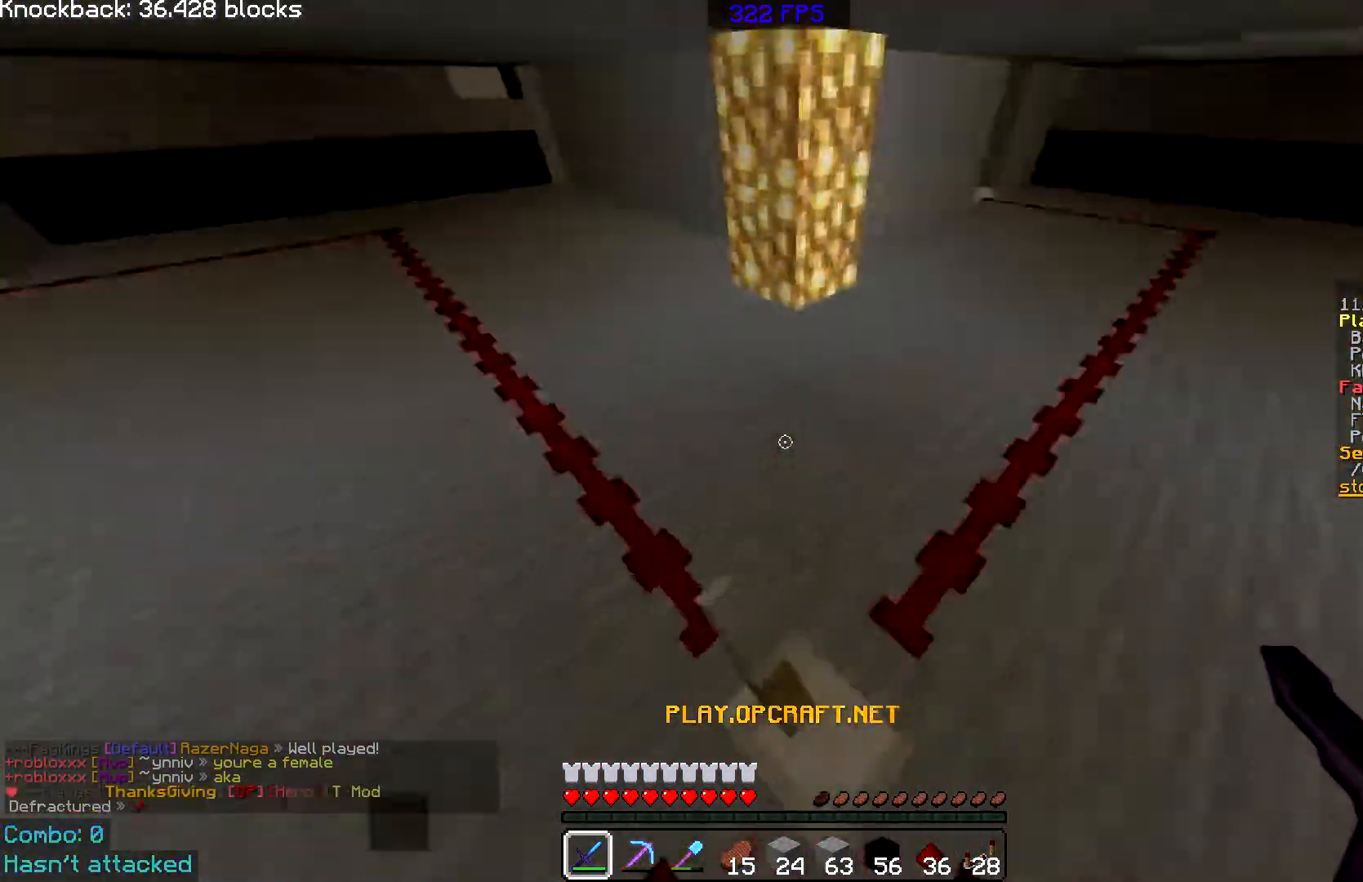
{"keys": [], "mouse": [], "events": [[100, "d", "up"], [100, "w", "up"]]}
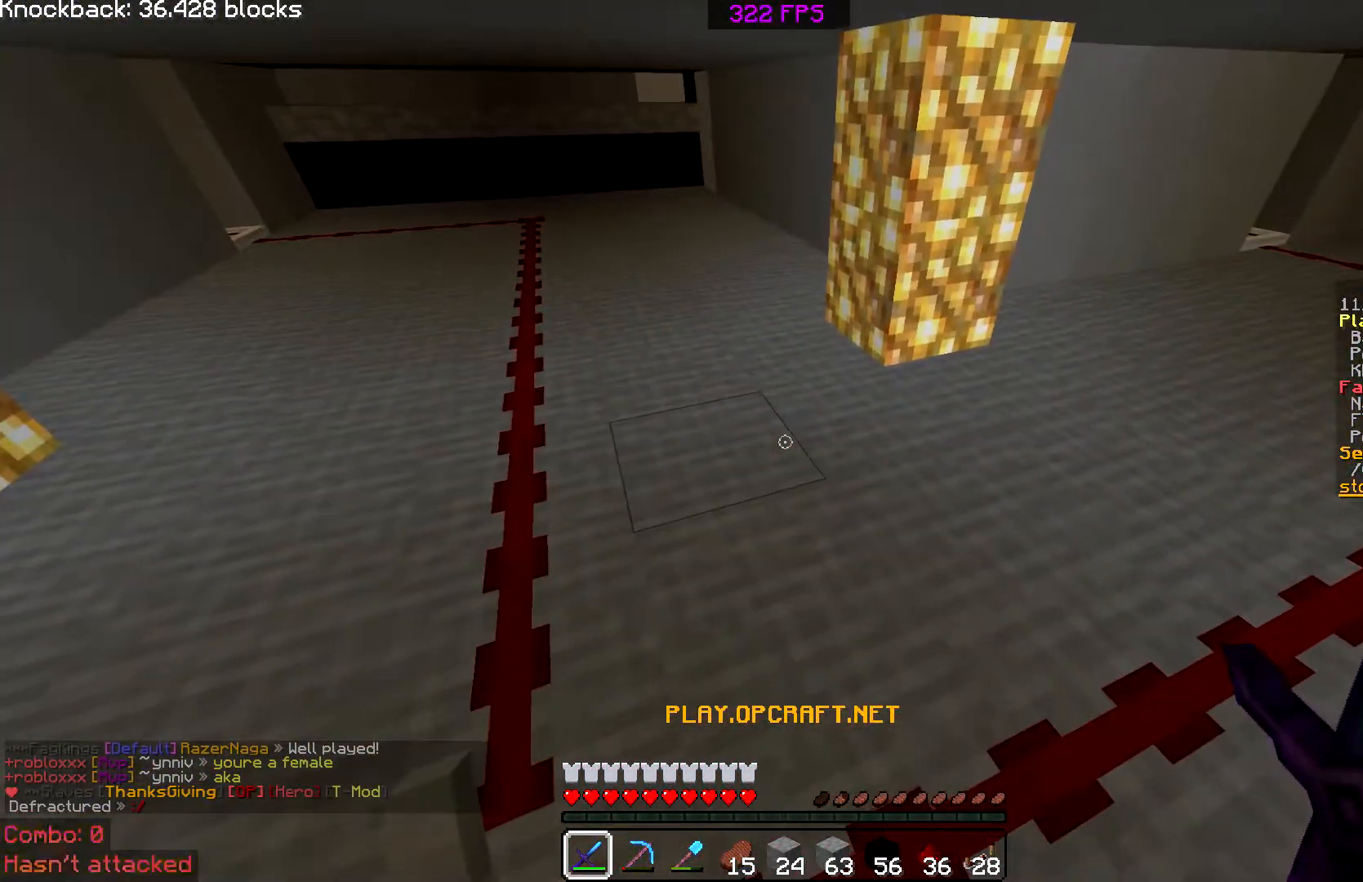
{"keys": [], "mouse": [], "events": []}
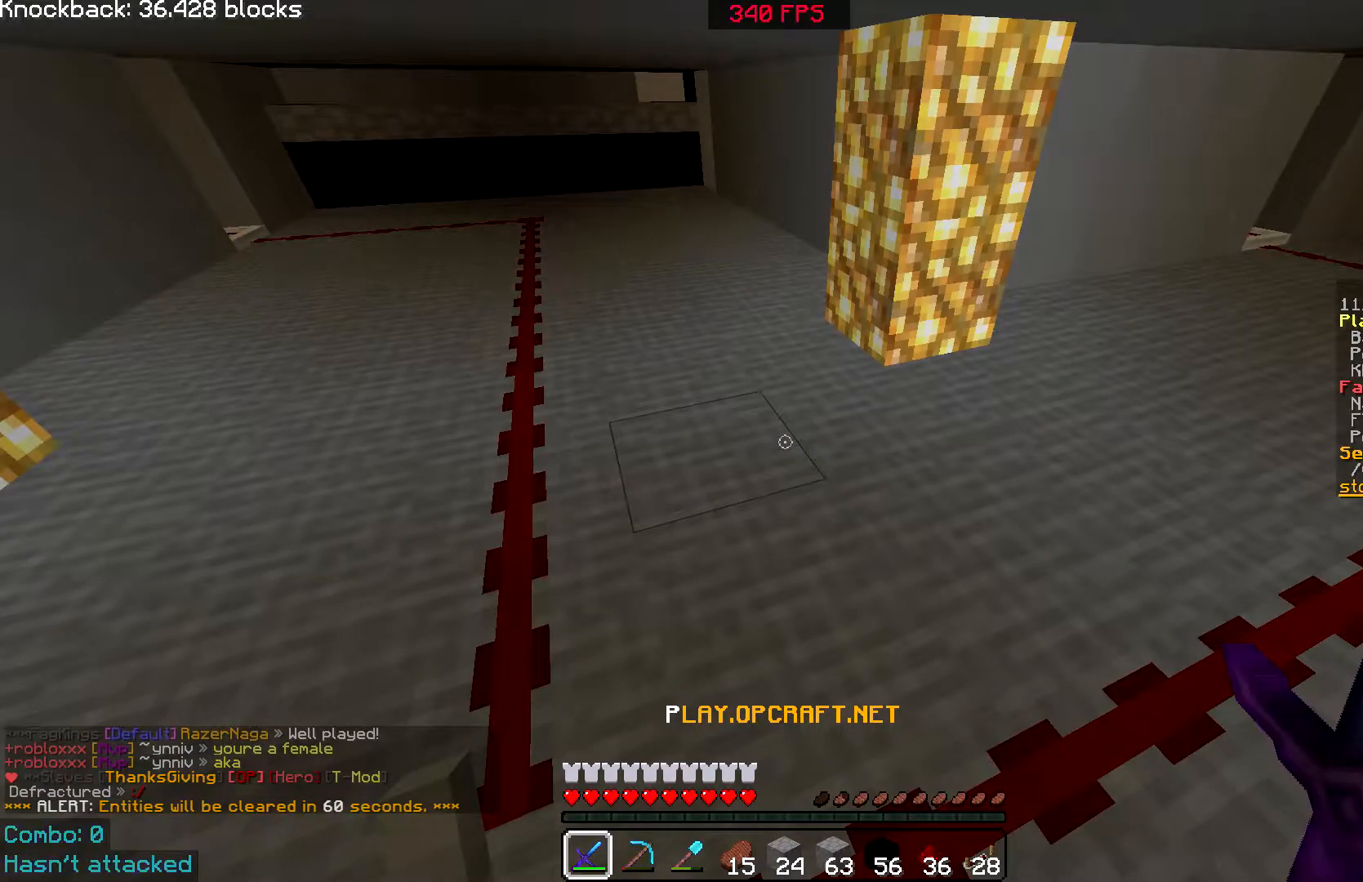
{"keys": [], "mouse": [], "events": []}
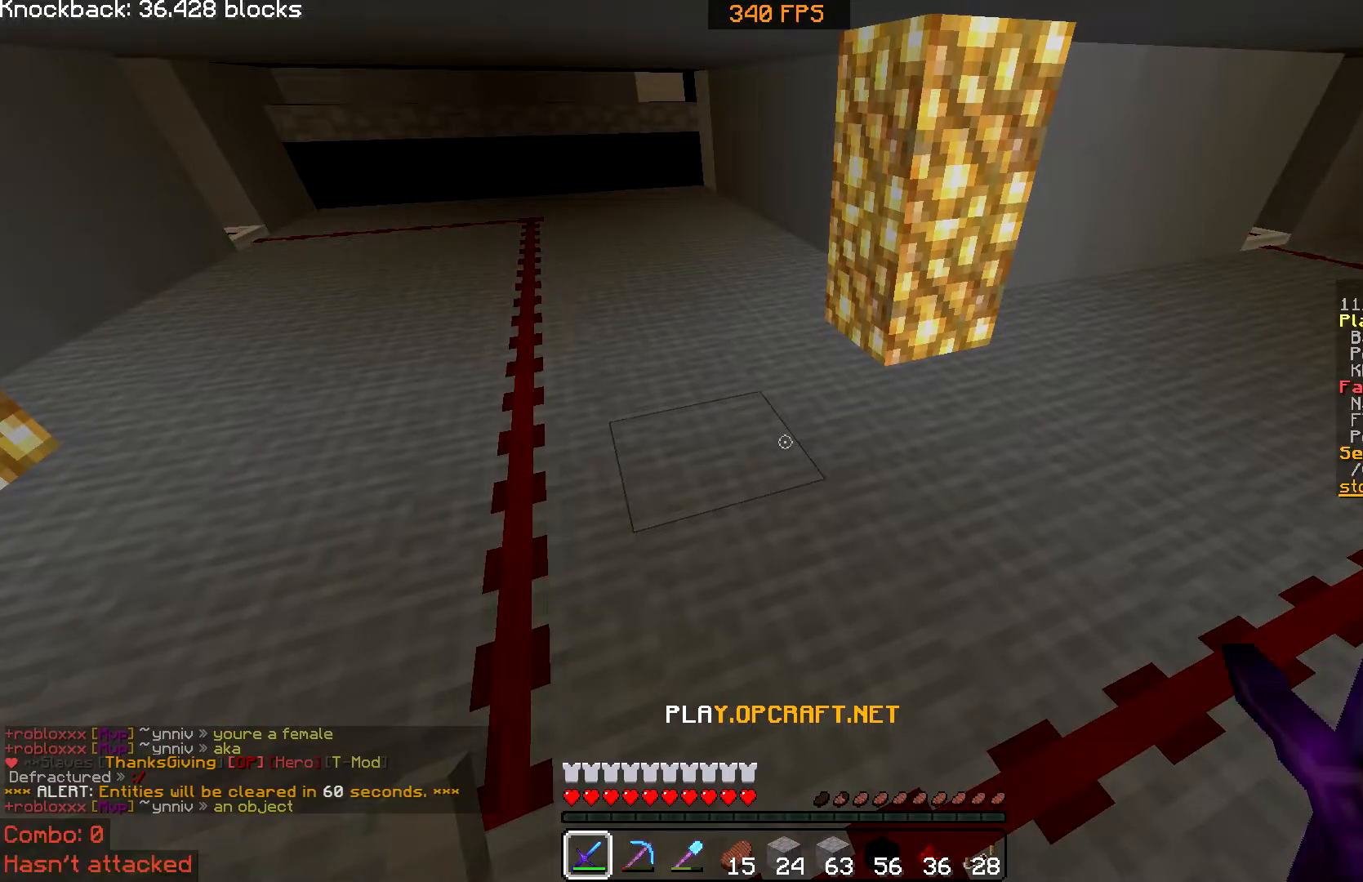
{"keys": [], "mouse": [], "events": []}
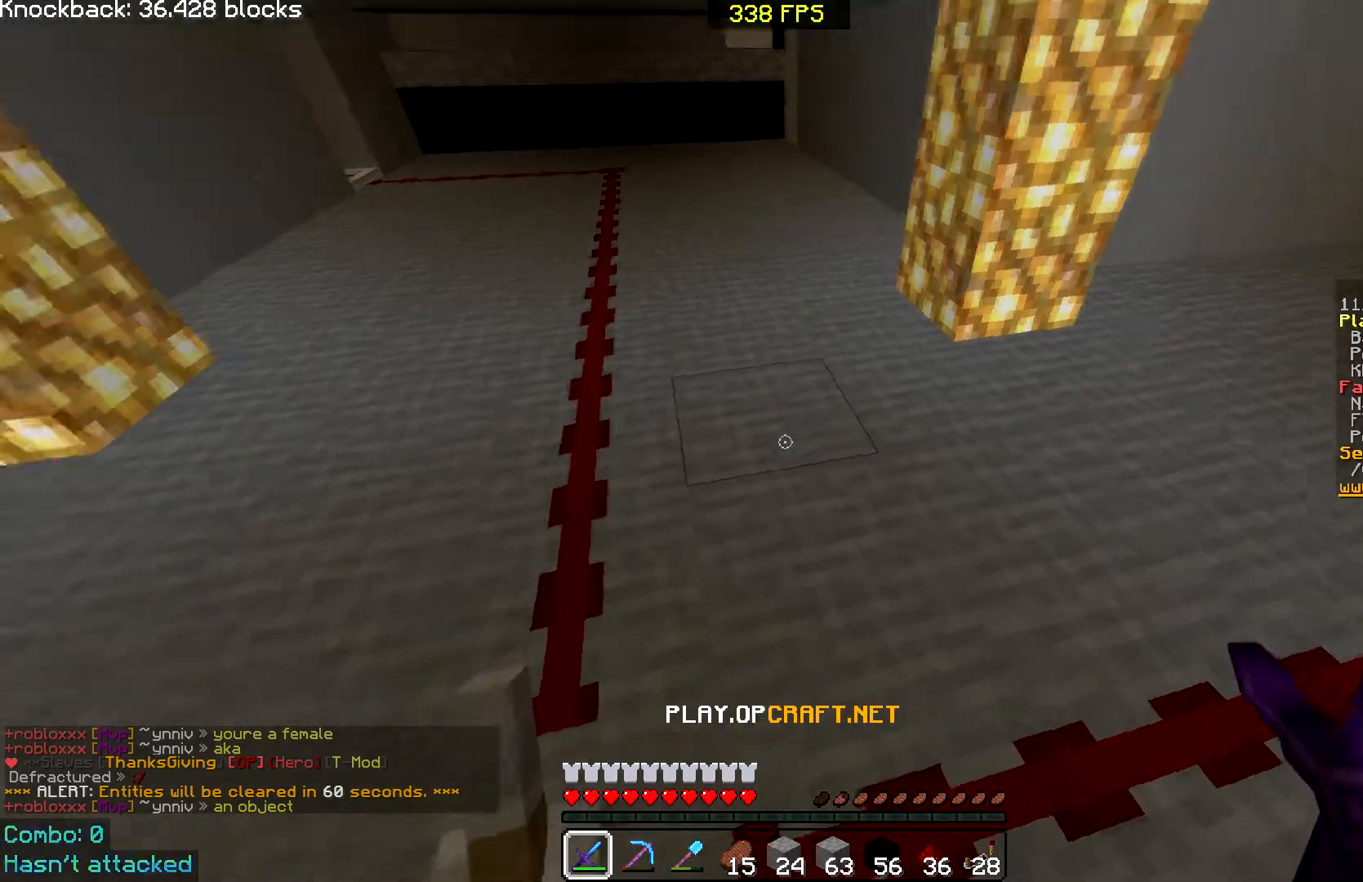
{"keys": ["w"], "mouse": [], "events": [[383, "w", "down"]]}
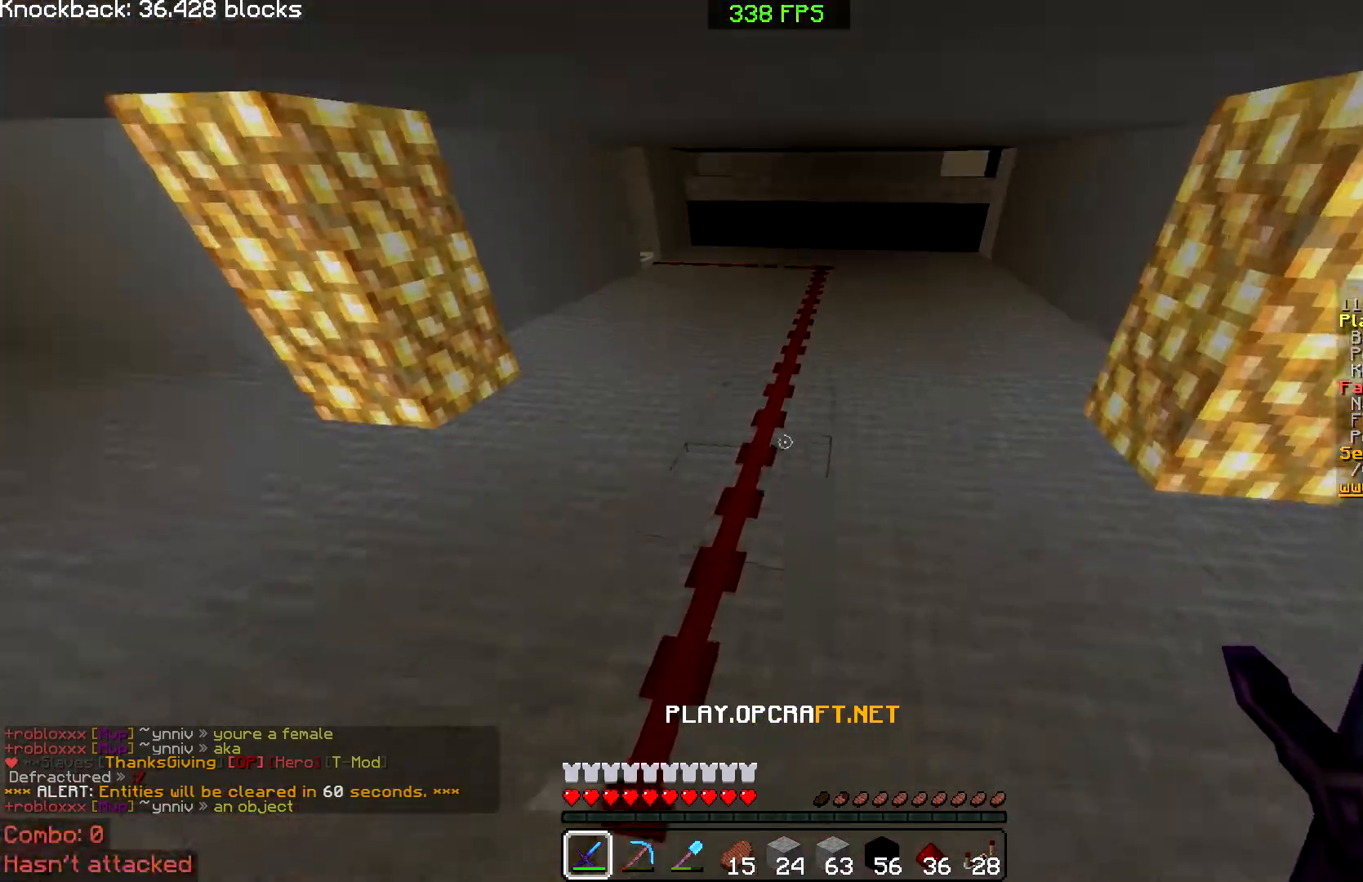
{"keys": ["w"], "mouse": [], "events": []}
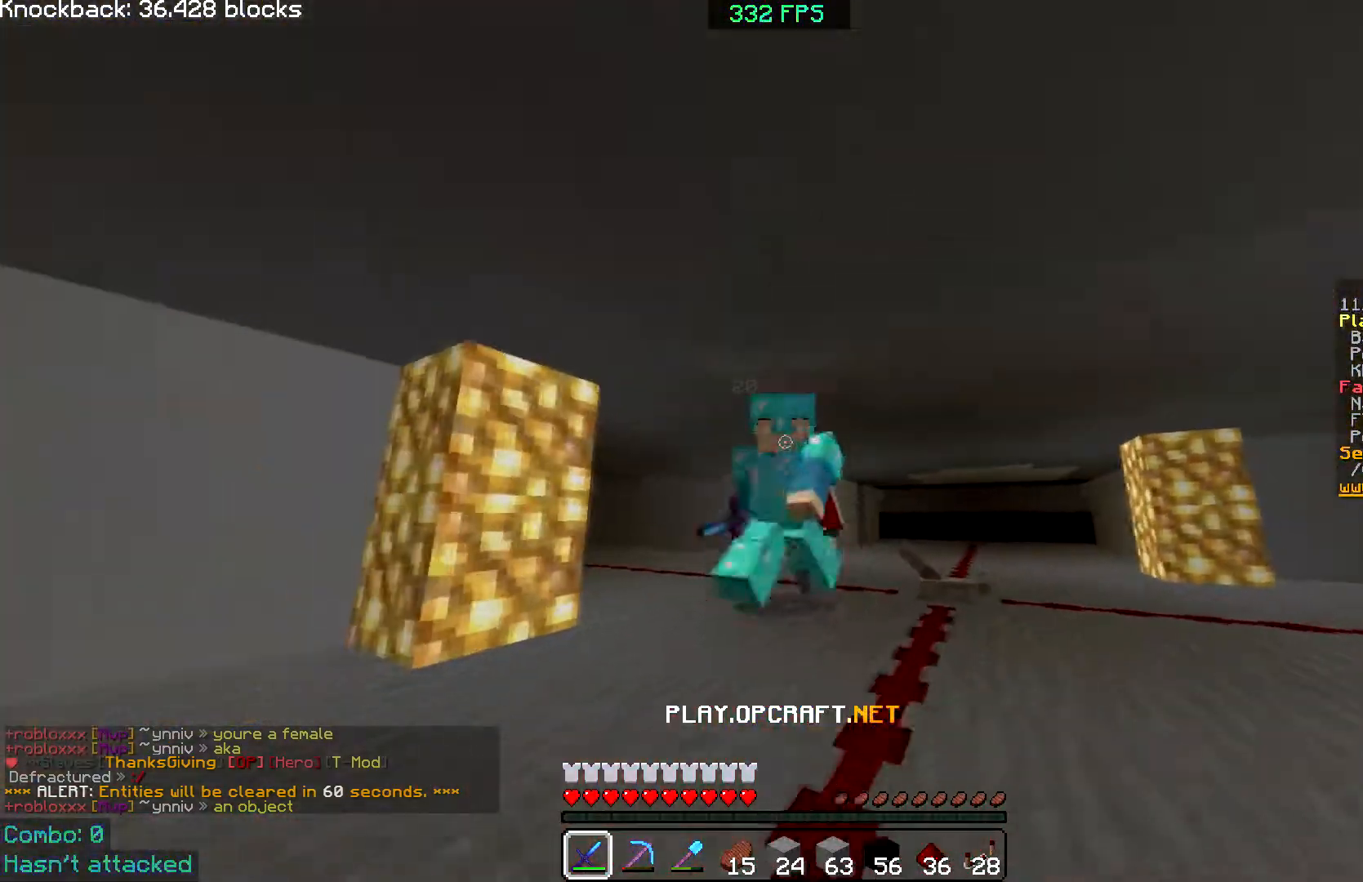
{"keys": ["w"], "mouse": [], "events": []}
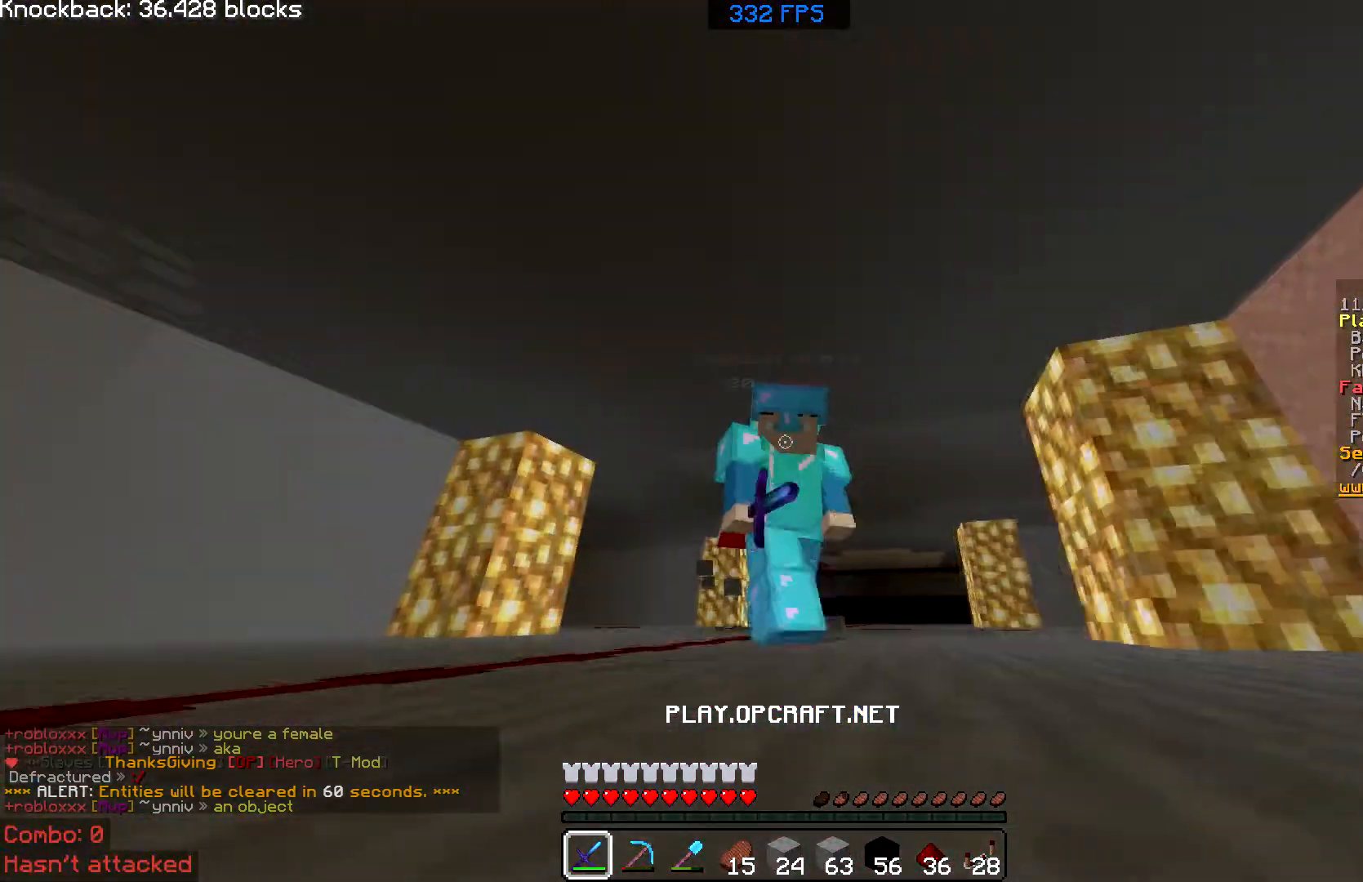
{"keys": ["w"], "mouse": [], "events": []}
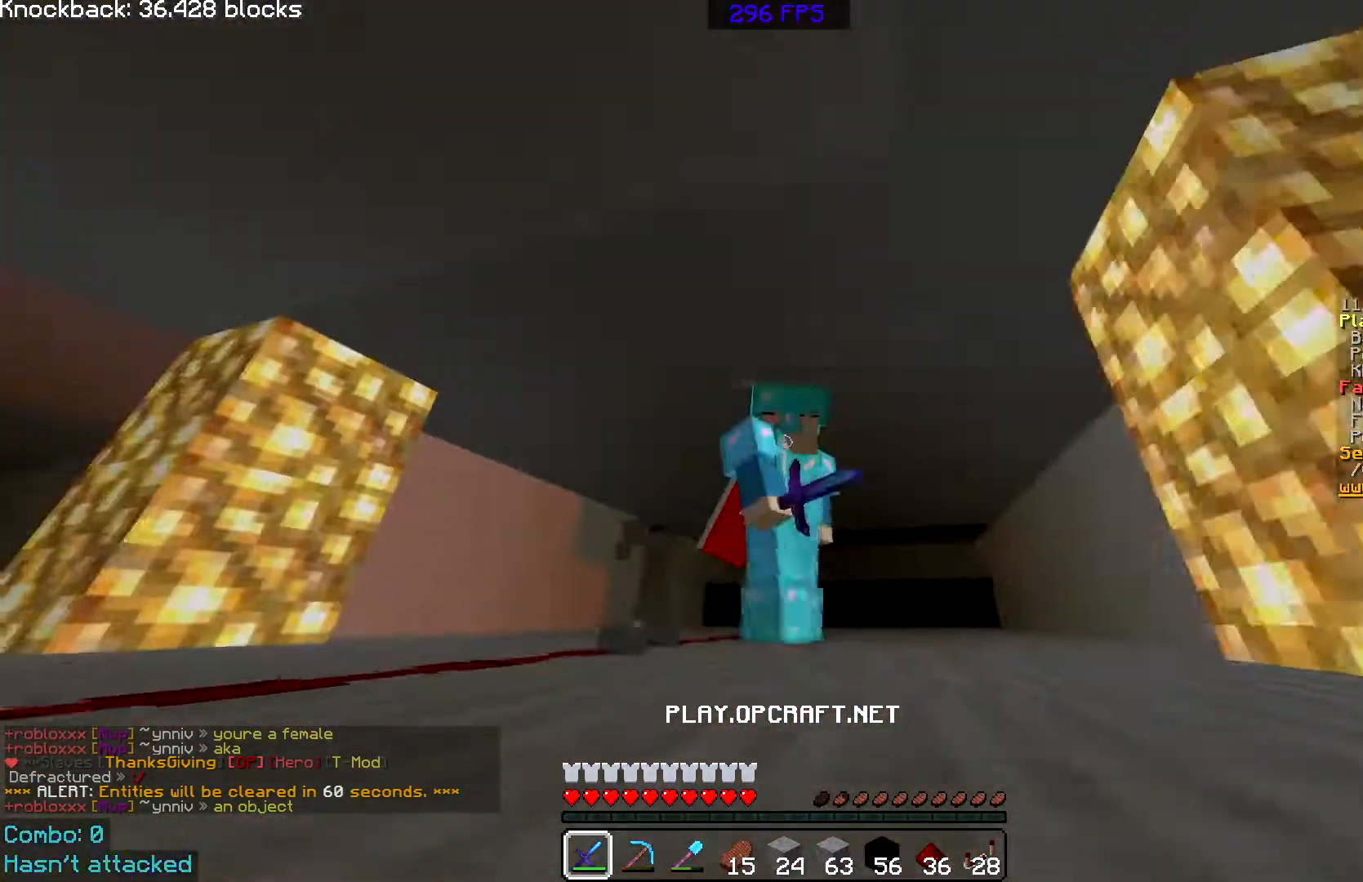
{"keys": ["w"], "mouse": [], "events": []}
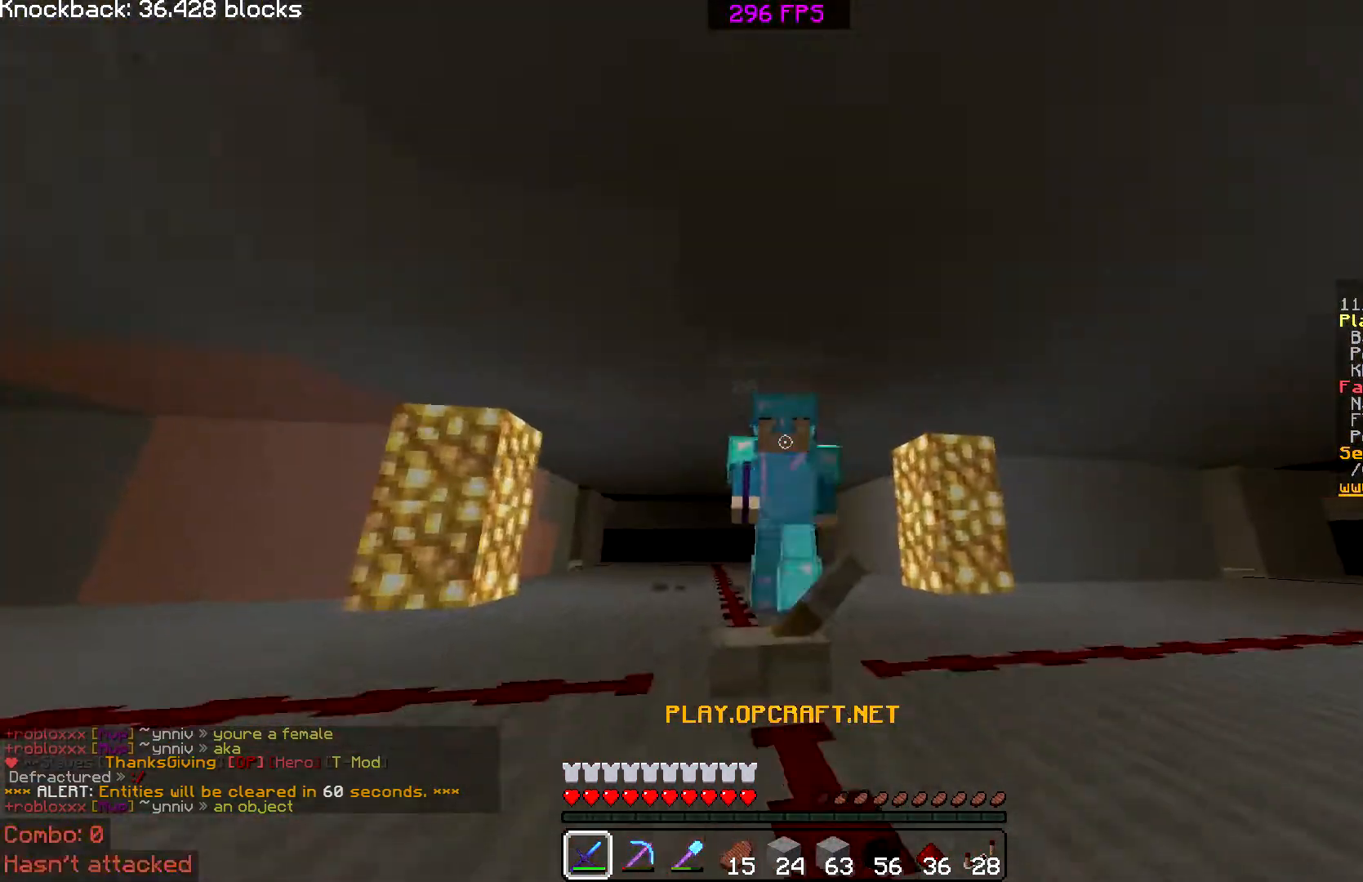
{"keys": ["w"], "mouse": [], "events": []}
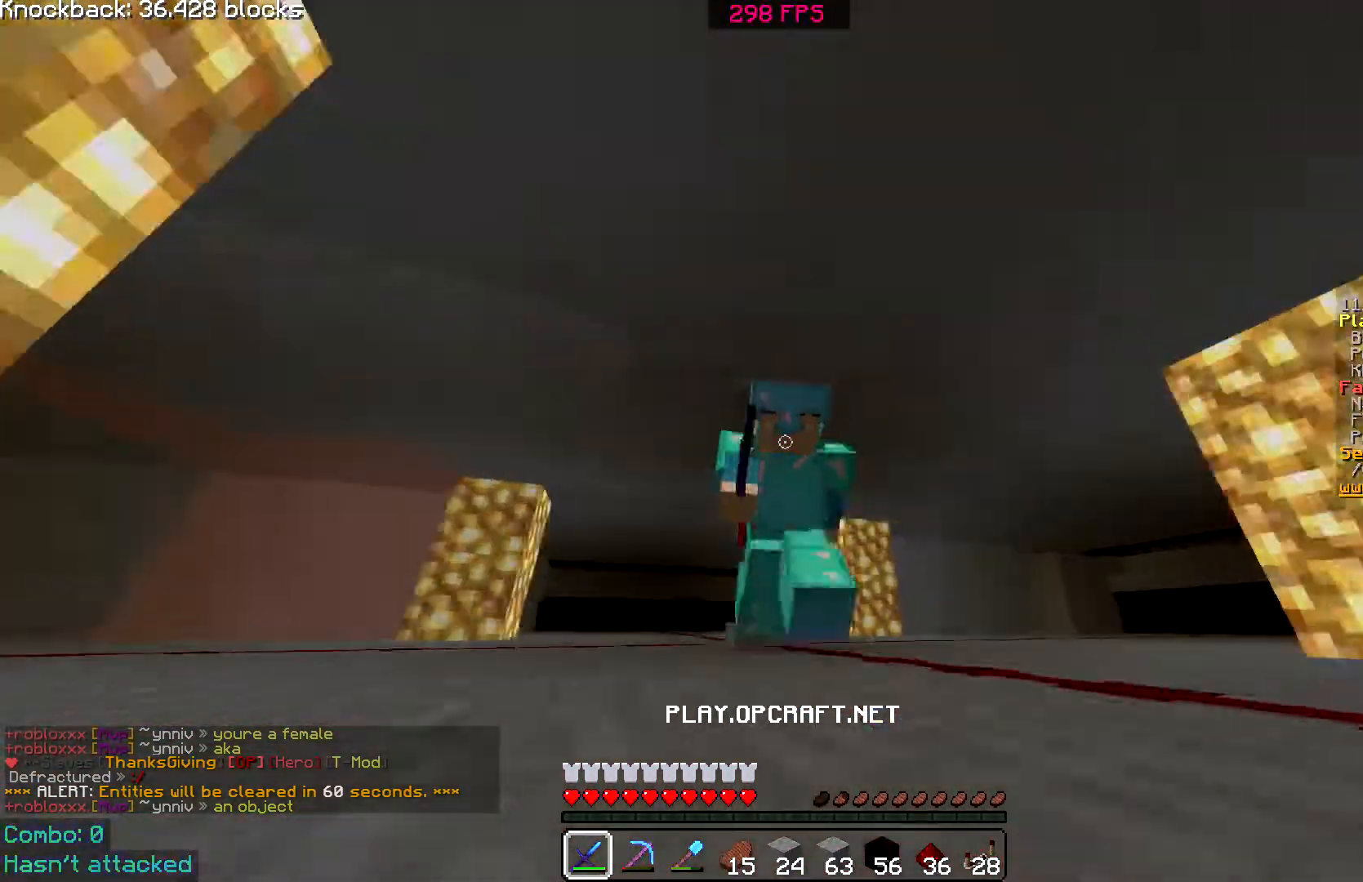
{"keys": ["w"], "mouse": [], "events": []}
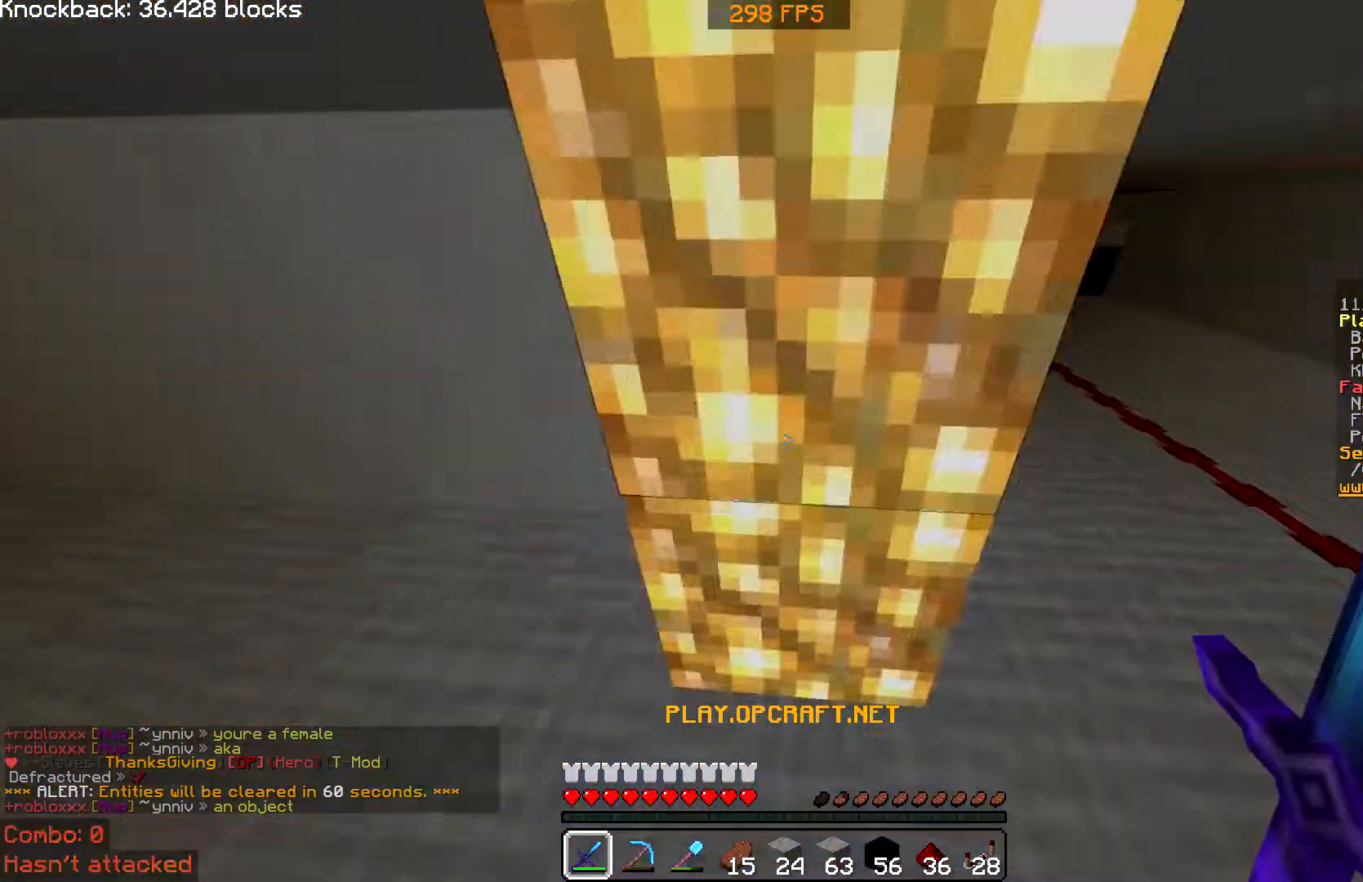
{"keys": ["d", "w"], "mouse": [], "events": [[484, "d", "down"]]}
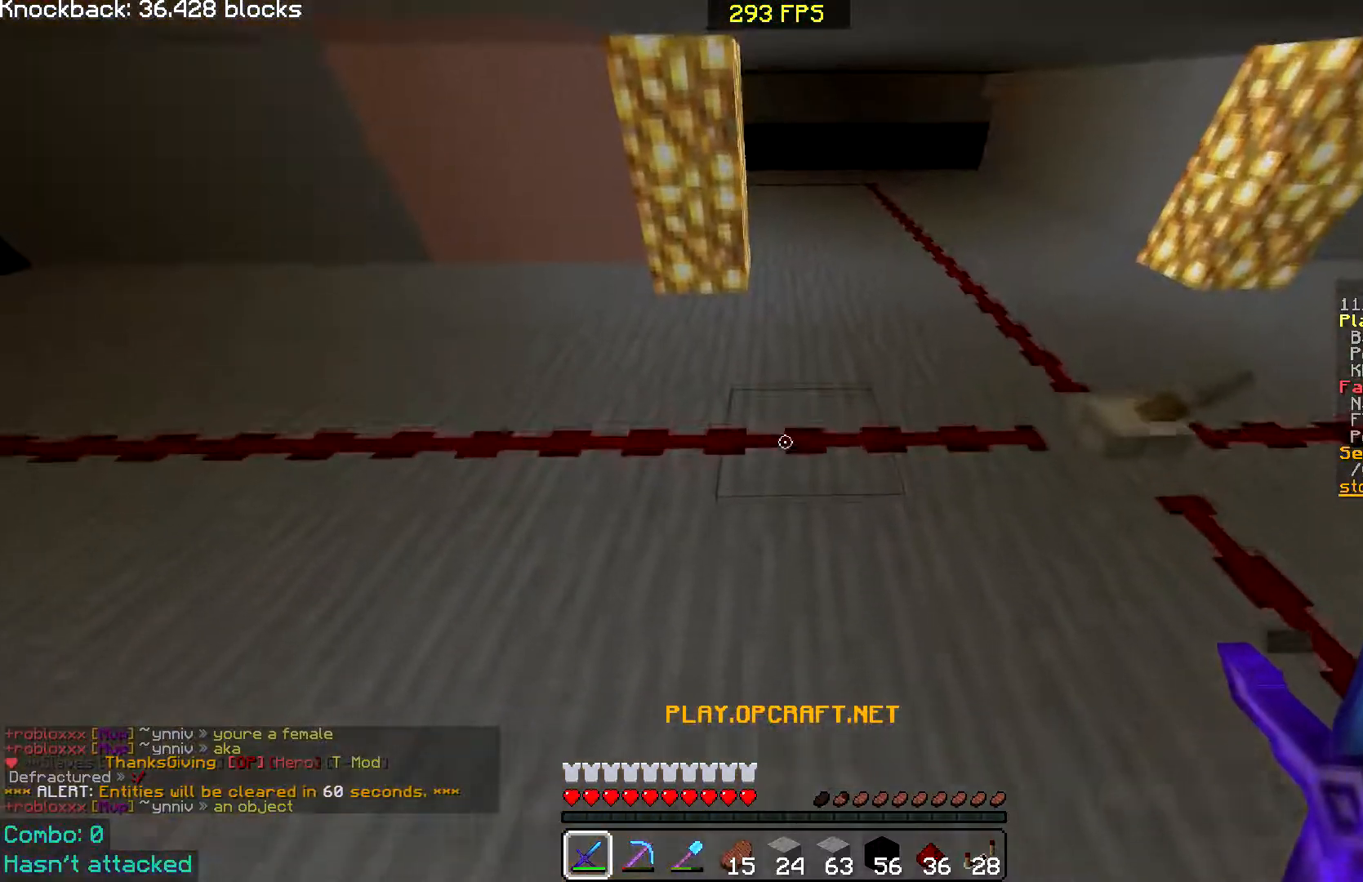
{"keys": [], "mouse": [], "events": [[183, "w", "up"], [250, "d", "up"]]}